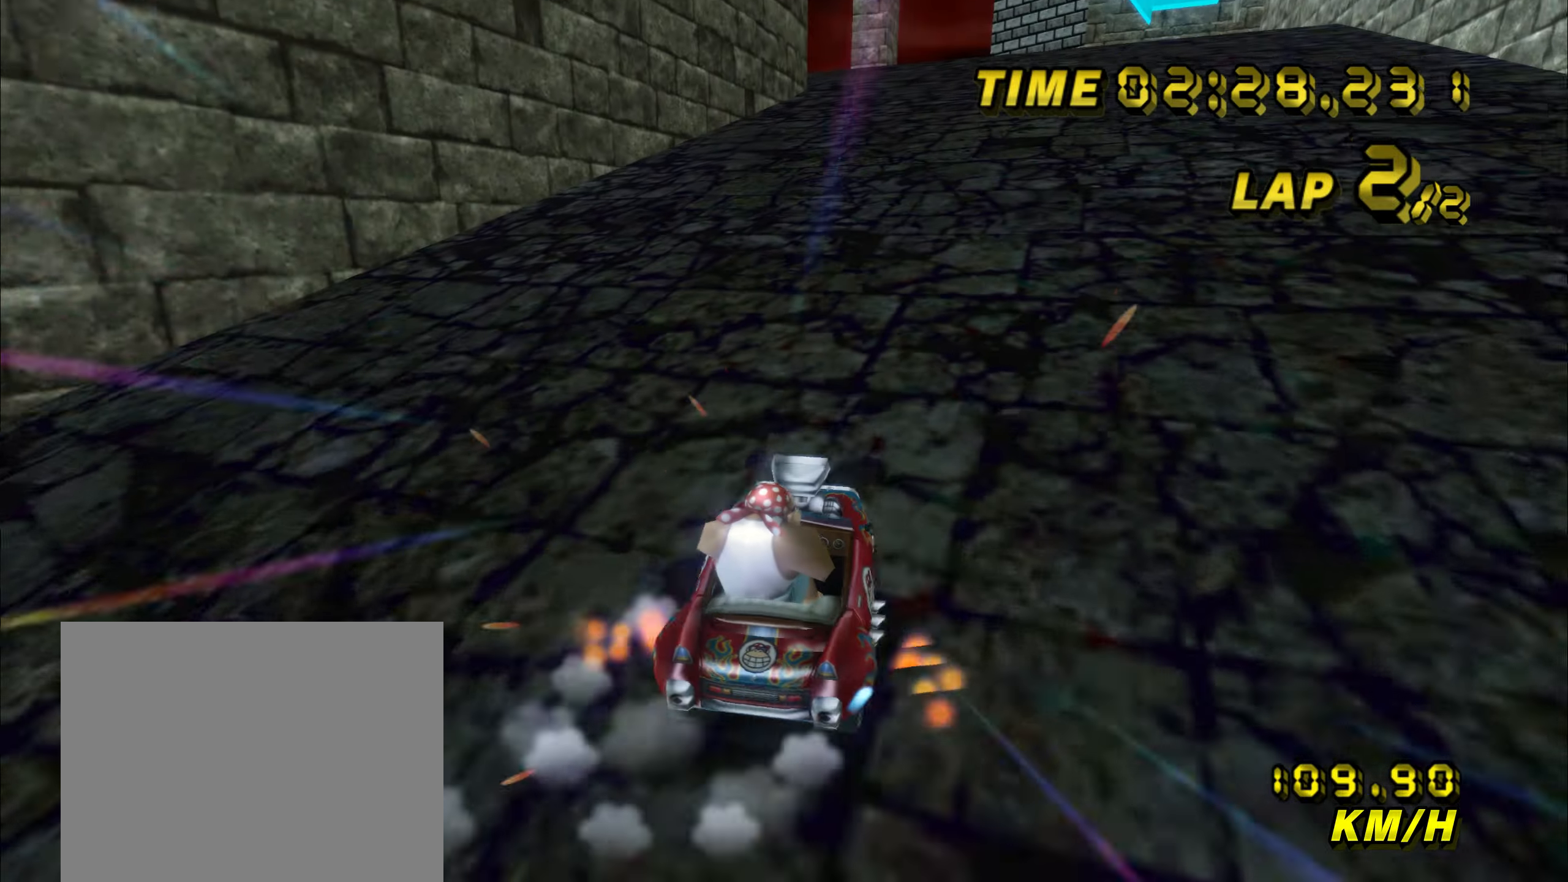
Gameplay with a controller (Nintendo layout); each line is a JSON object with the inputs held at the frame after it. "events" lists button and stick changes between this image and that frame as [ms after this image, input, new state], when the widget could be followed in between. Not read: B L3 R3 X Y Z.
{"buttons": ["A", "R1"], "left_stick": "up-left", "events": [[284, "left_stick", "up-left"]]}
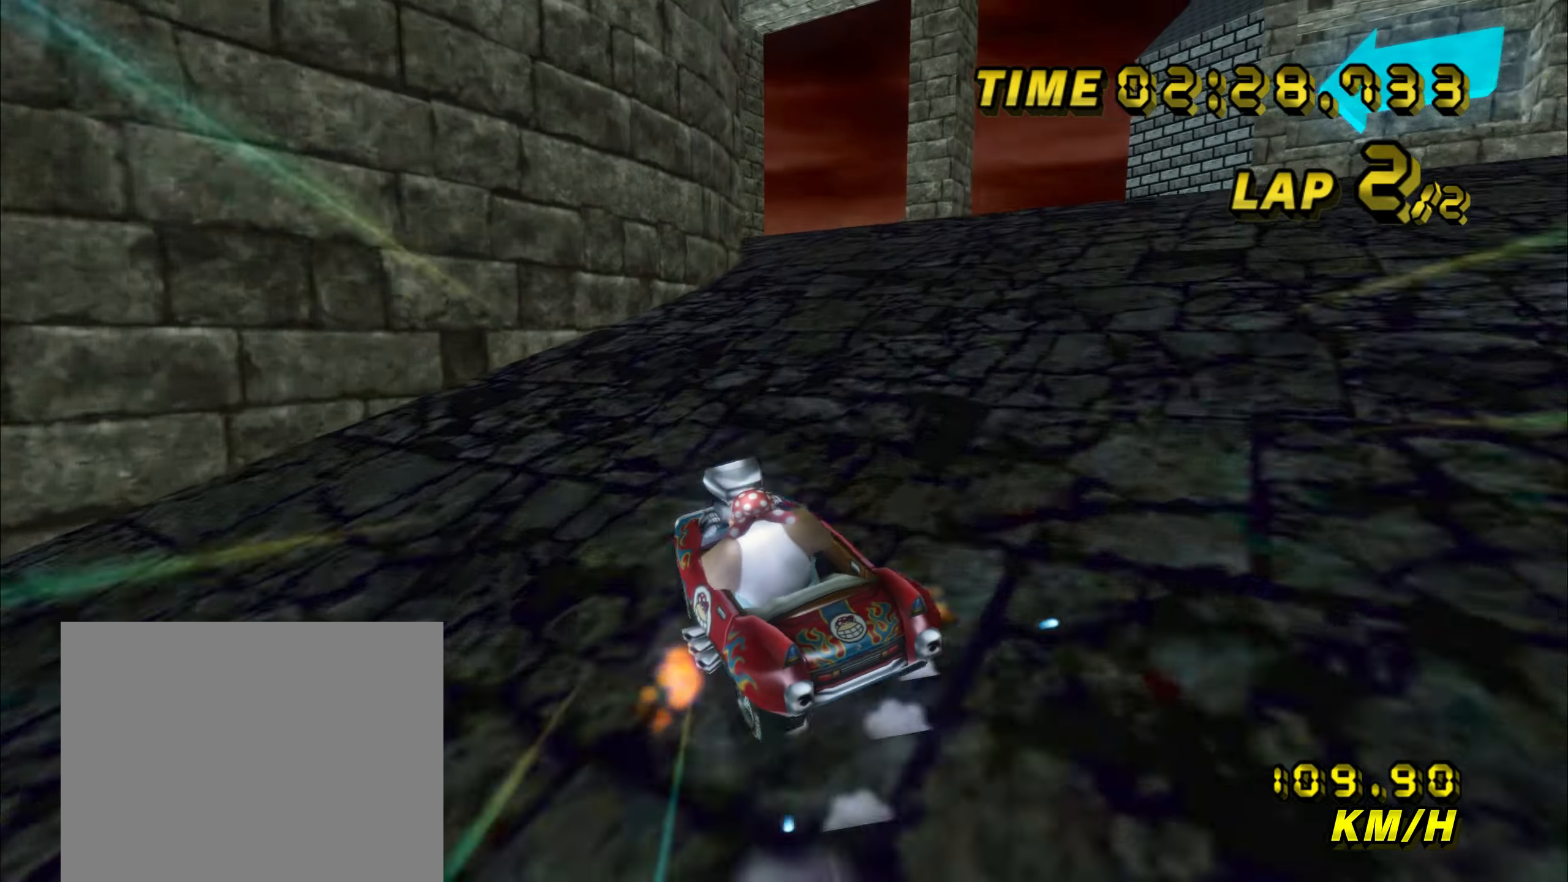
{"buttons": ["A", "R1"], "left_stick": "up-left", "events": [[50, "left_stick", "left"], [434, "left_stick", "up-left"]]}
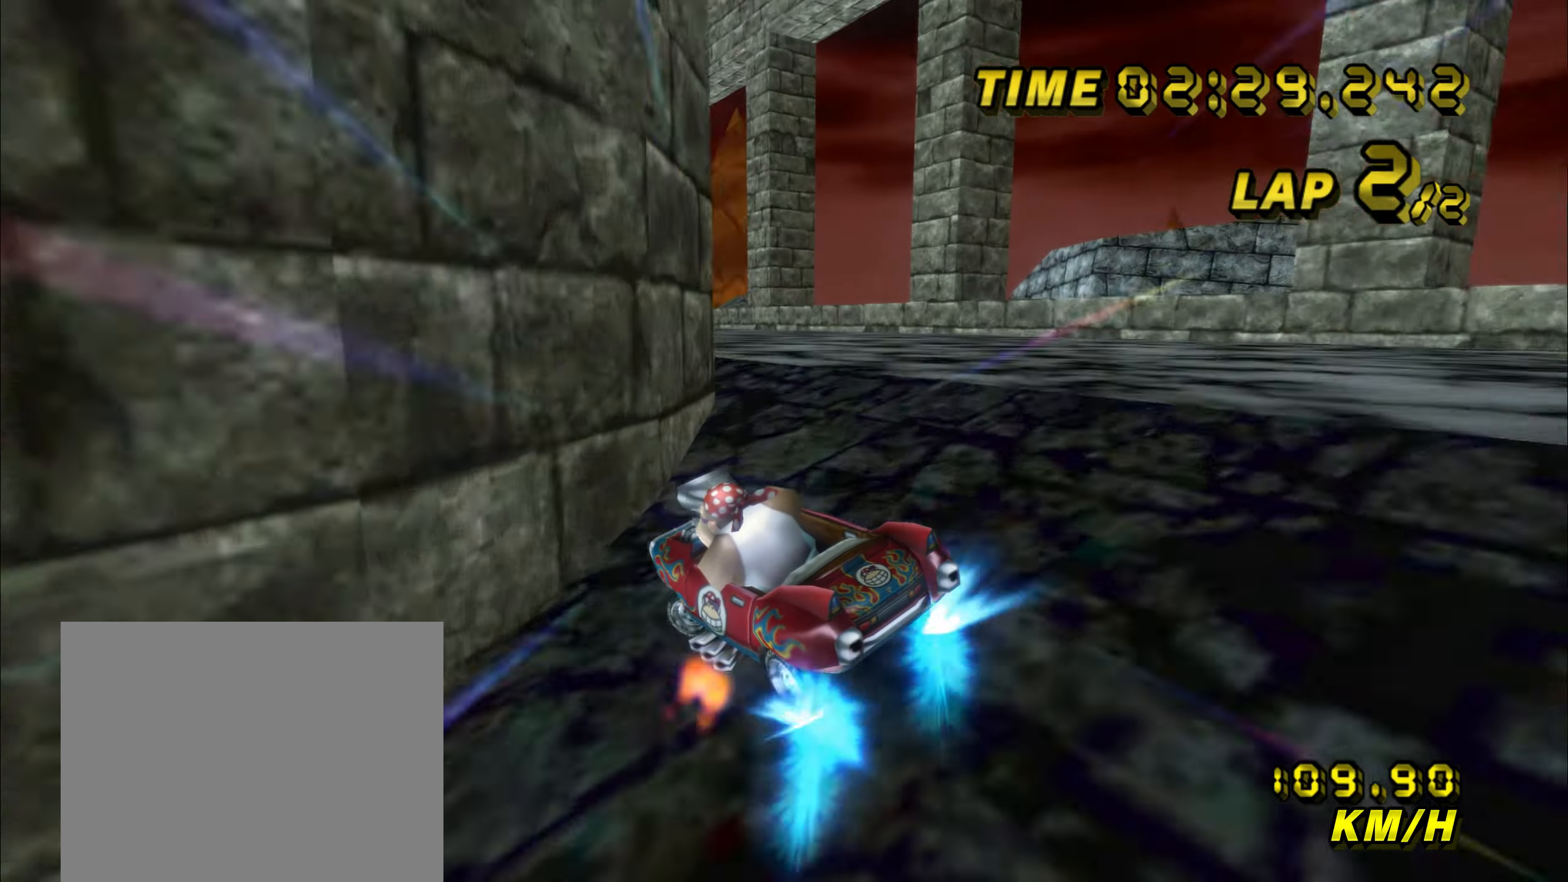
{"buttons": ["A", "R1"], "left_stick": "right", "events": [[334, "left_stick", "right"]]}
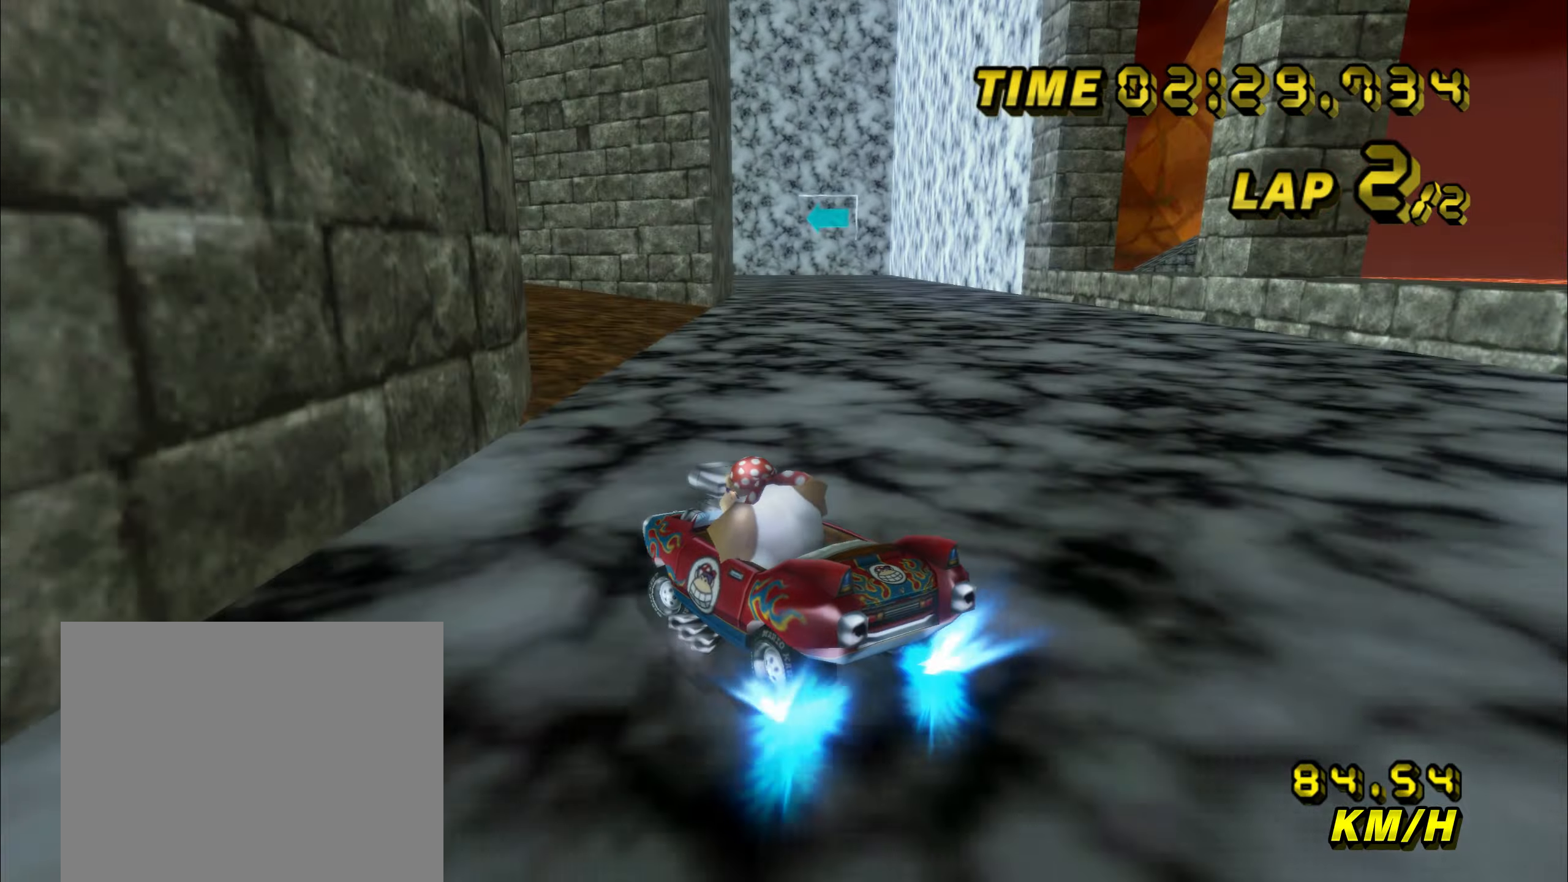
{"buttons": ["A", "R1"], "left_stick": "right", "events": []}
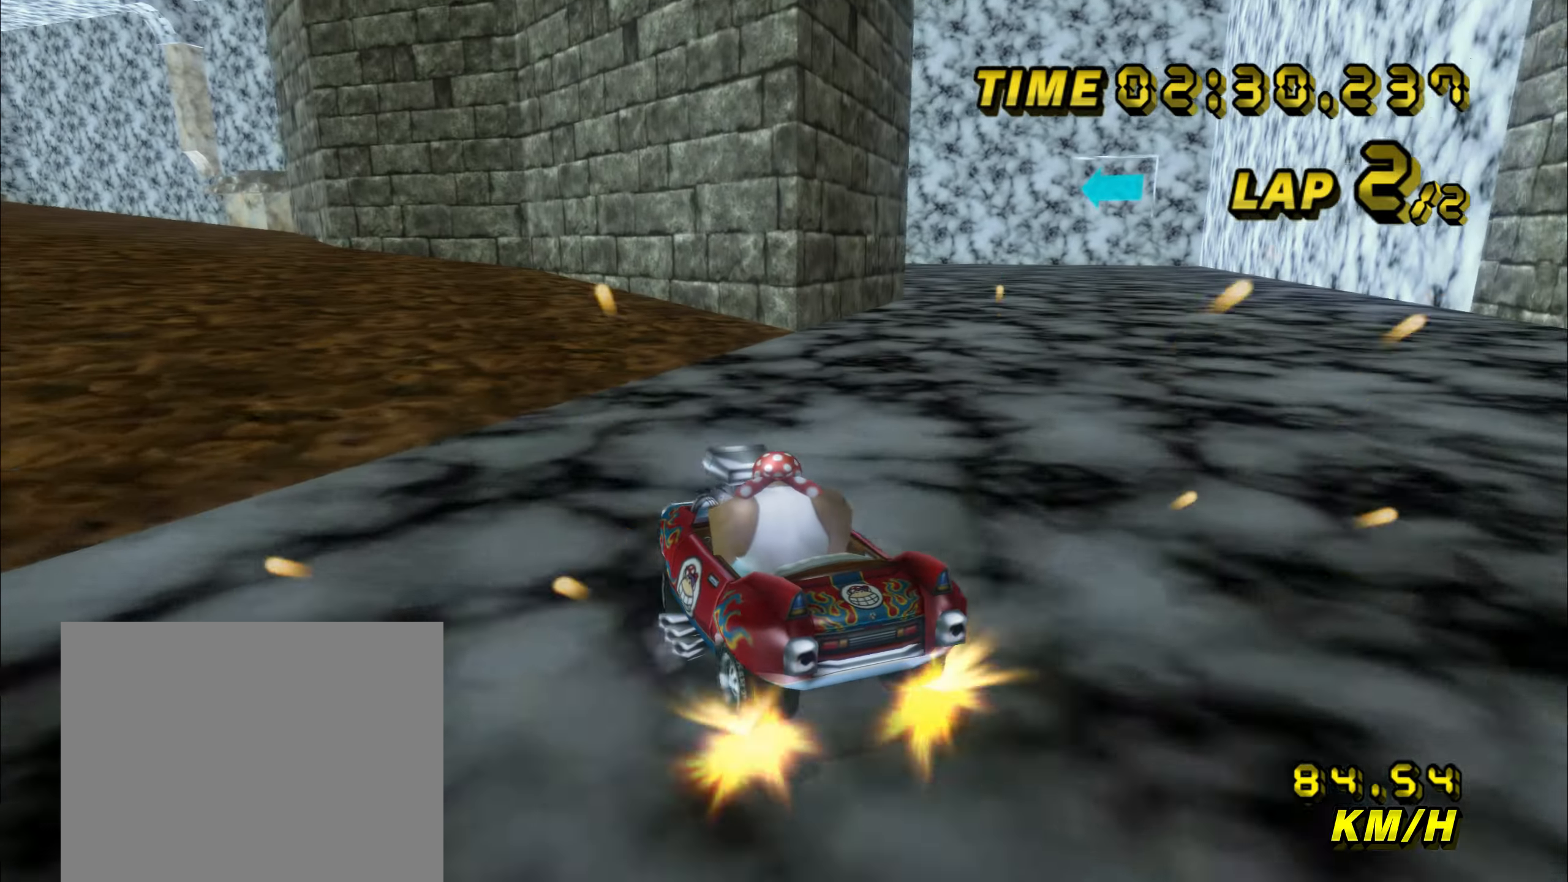
{"buttons": ["A", "R1"], "left_stick": "up-left", "events": [[17, "R1", "up"], [50, "left_stick", "center"], [117, "R1", "down"], [267, "left_stick", "up-left"]]}
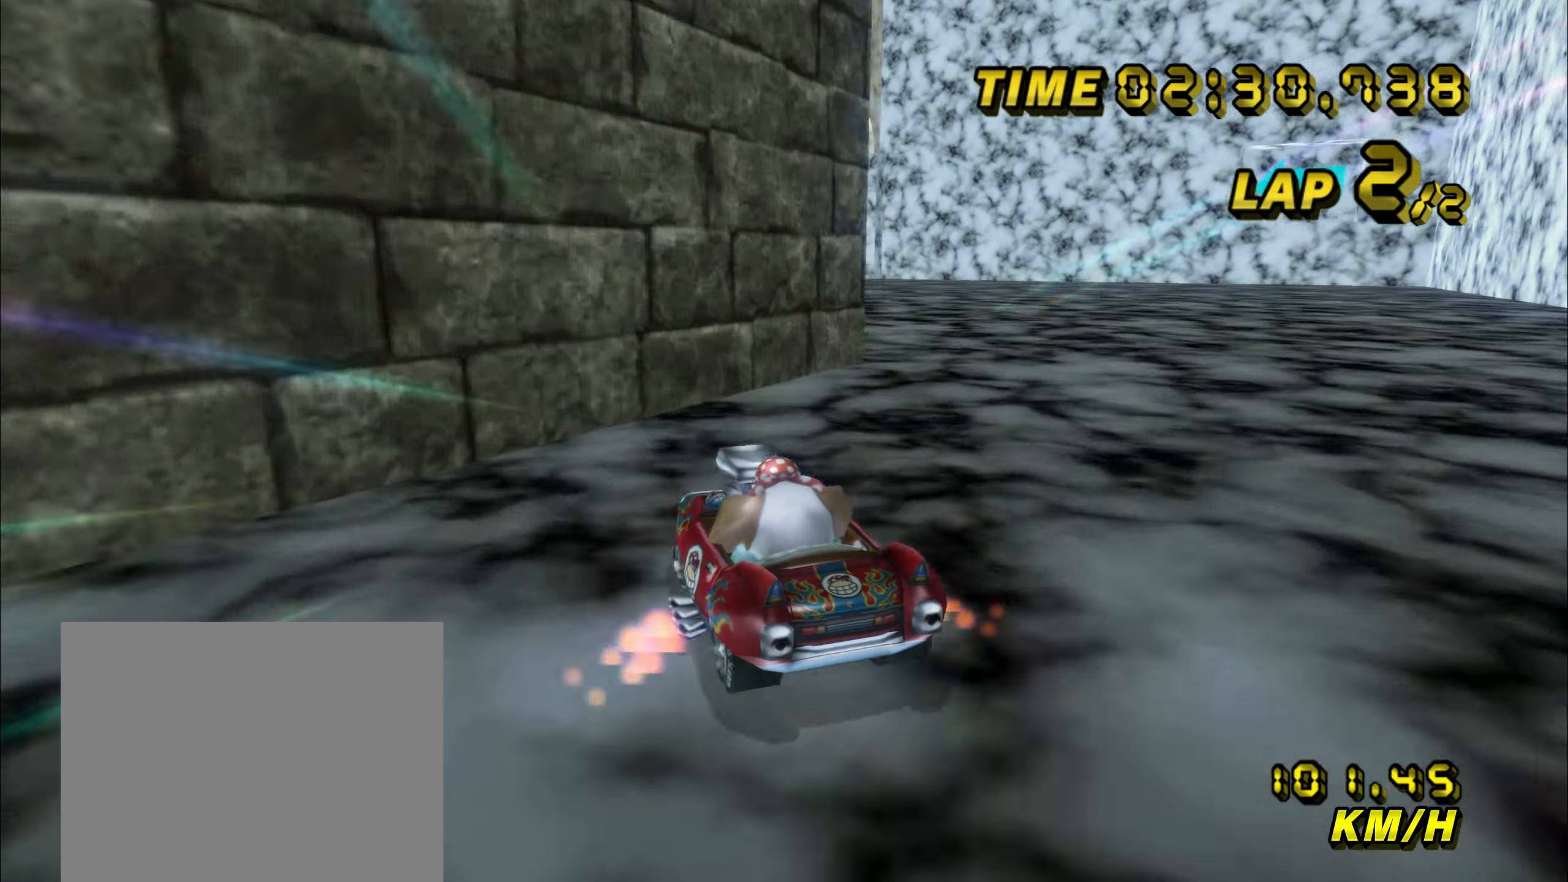
{"buttons": ["A", "R1"], "left_stick": "right", "events": [[67, "left_stick", "right"], [317, "left_stick", "up-left"], [434, "left_stick", "right"]]}
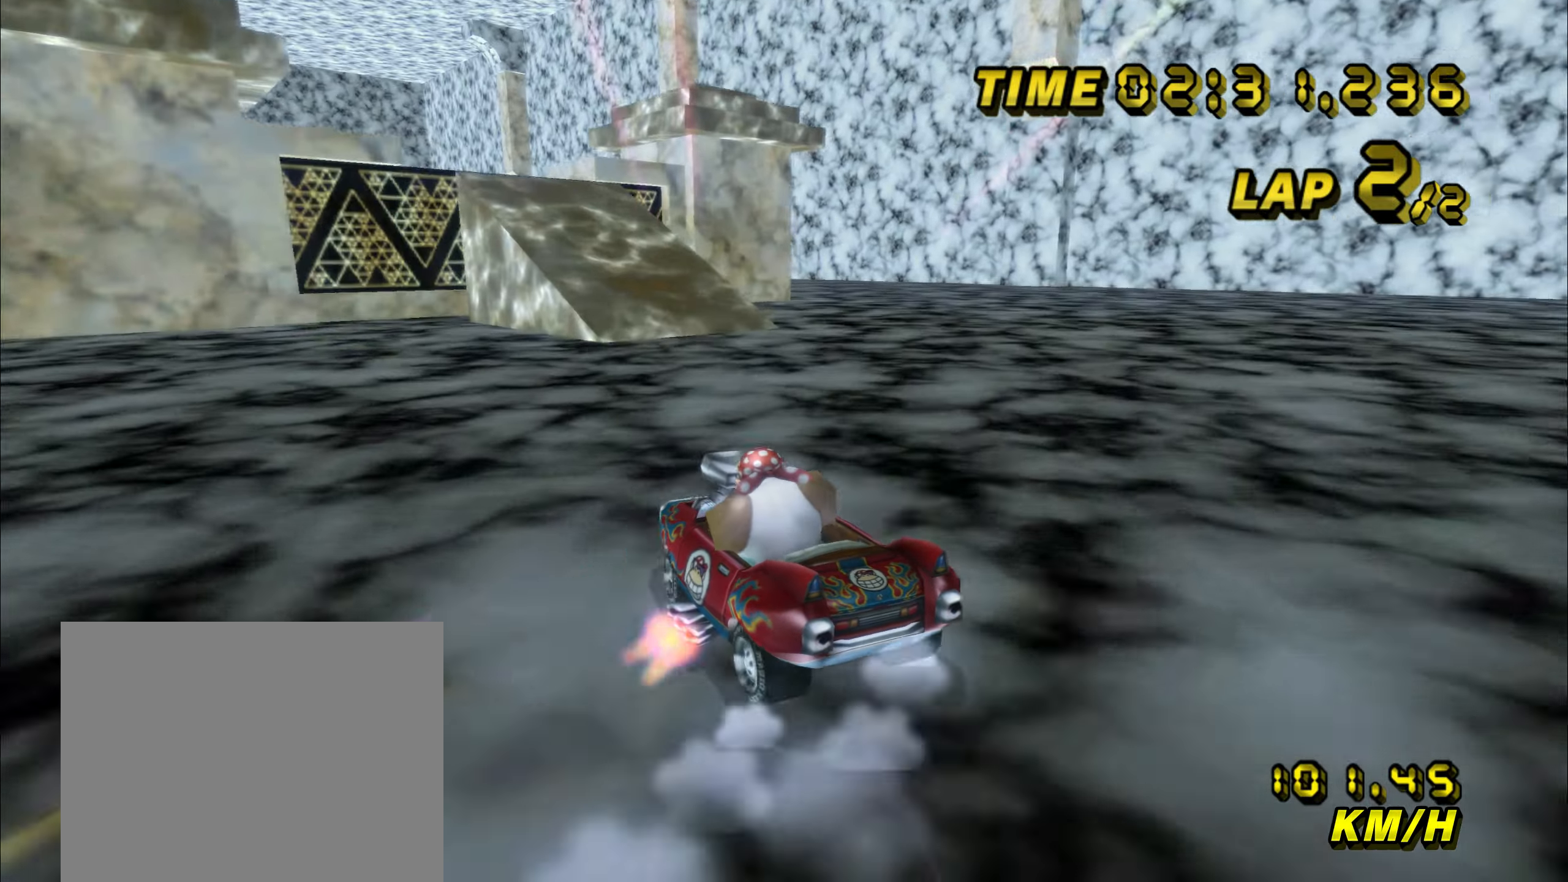
{"buttons": ["A", "R1"], "left_stick": "up-left", "events": [[500, "left_stick", "up-left"]]}
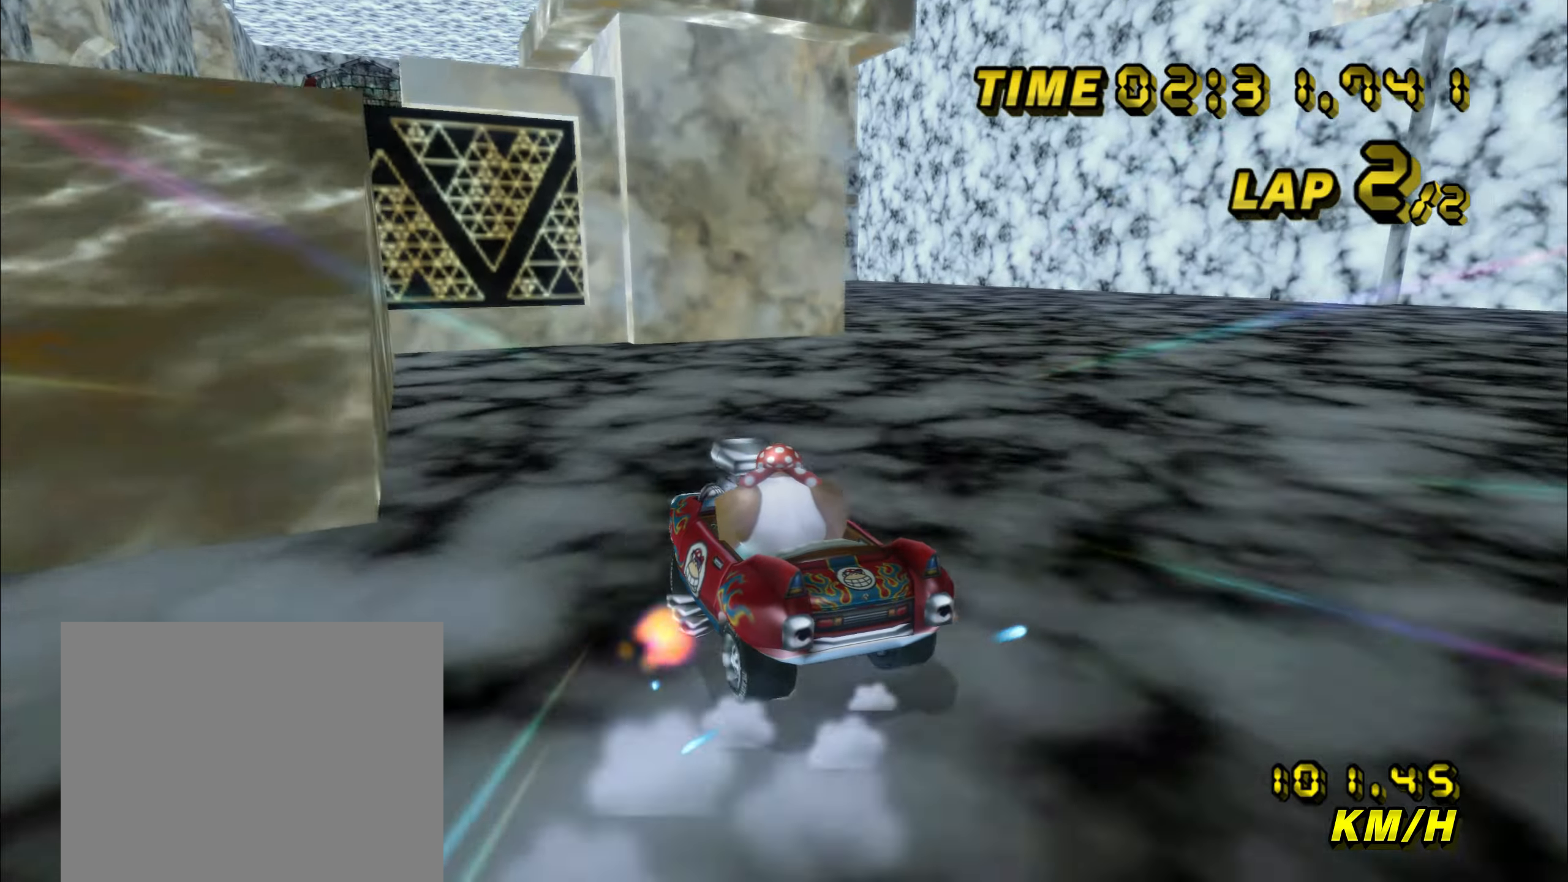
{"buttons": ["A", "R1"], "left_stick": "right", "events": [[500, "left_stick", "right"]]}
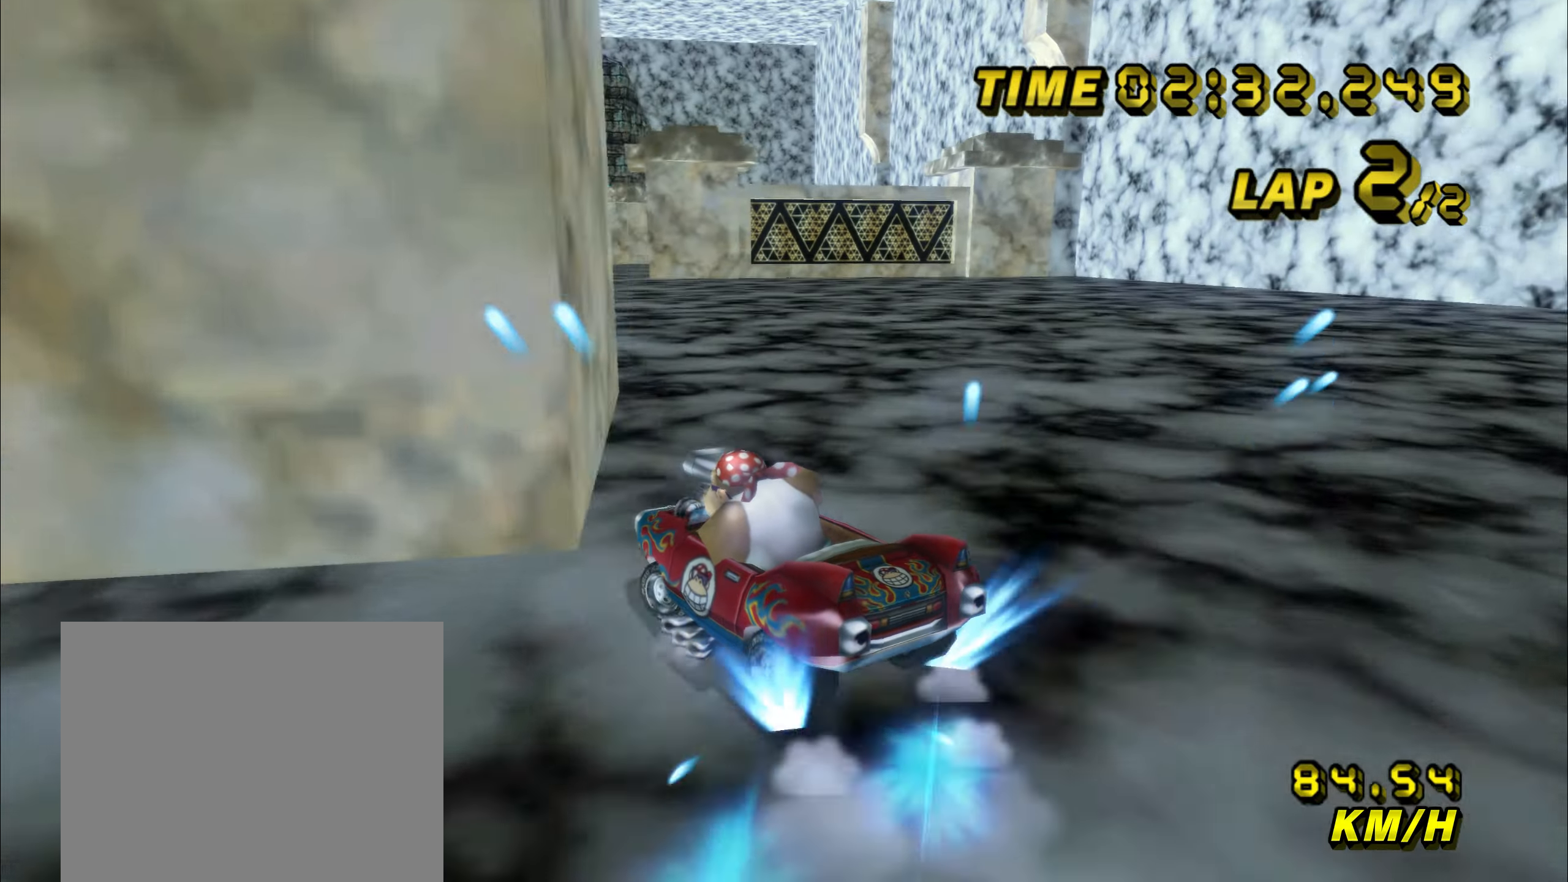
{"buttons": ["A", "R1"], "left_stick": "up-right", "events": [[16, "R1", "up"], [66, "R1", "down"], [433, "left_stick", "up-right"]]}
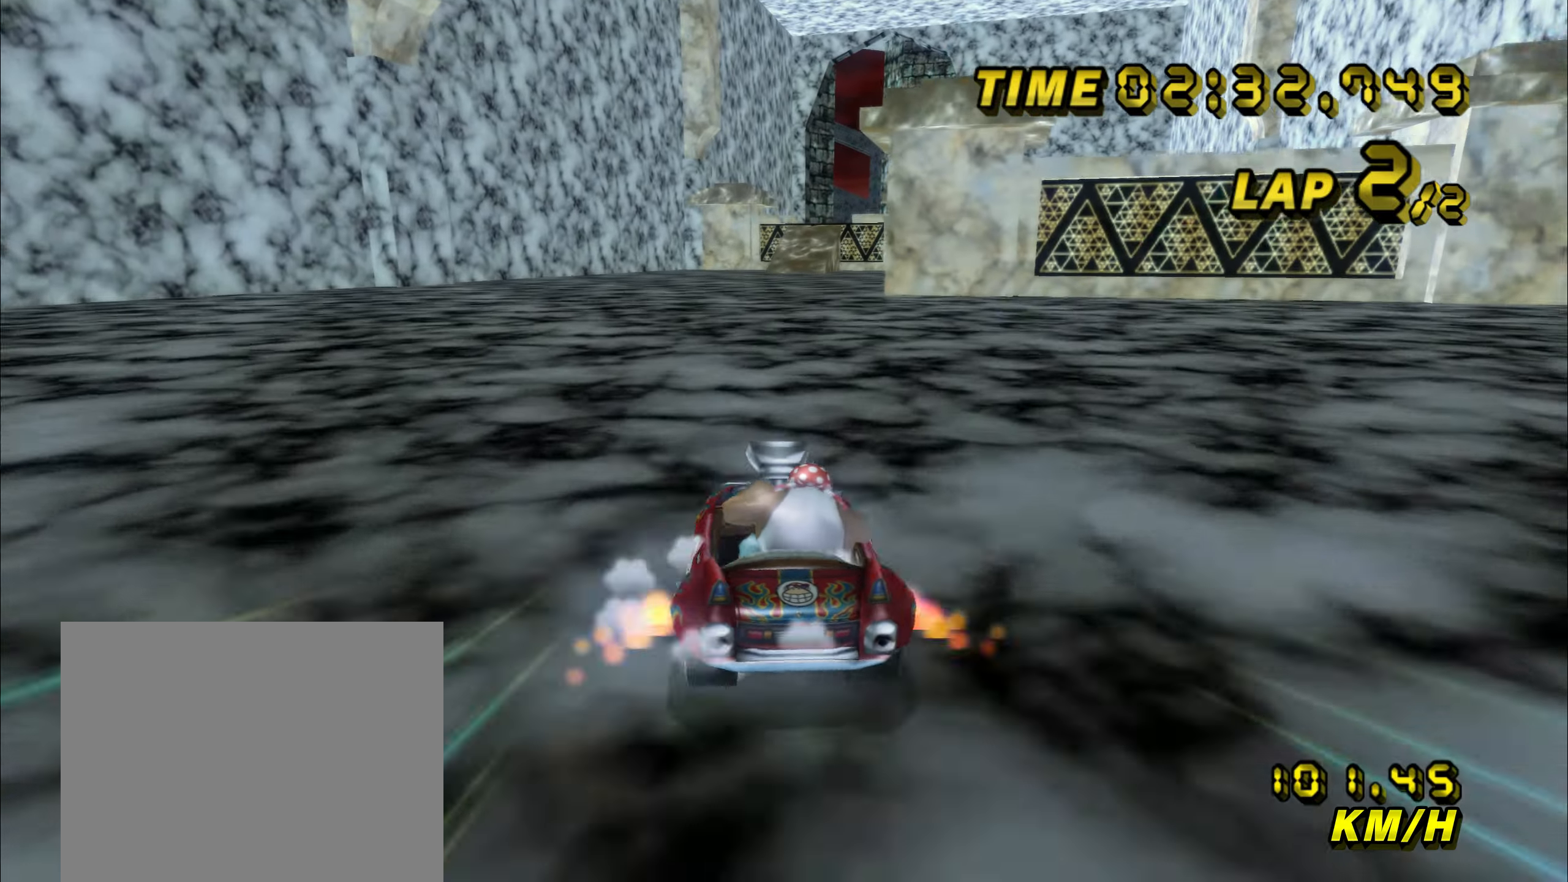
{"buttons": ["A", "R1"], "left_stick": "up-right", "events": []}
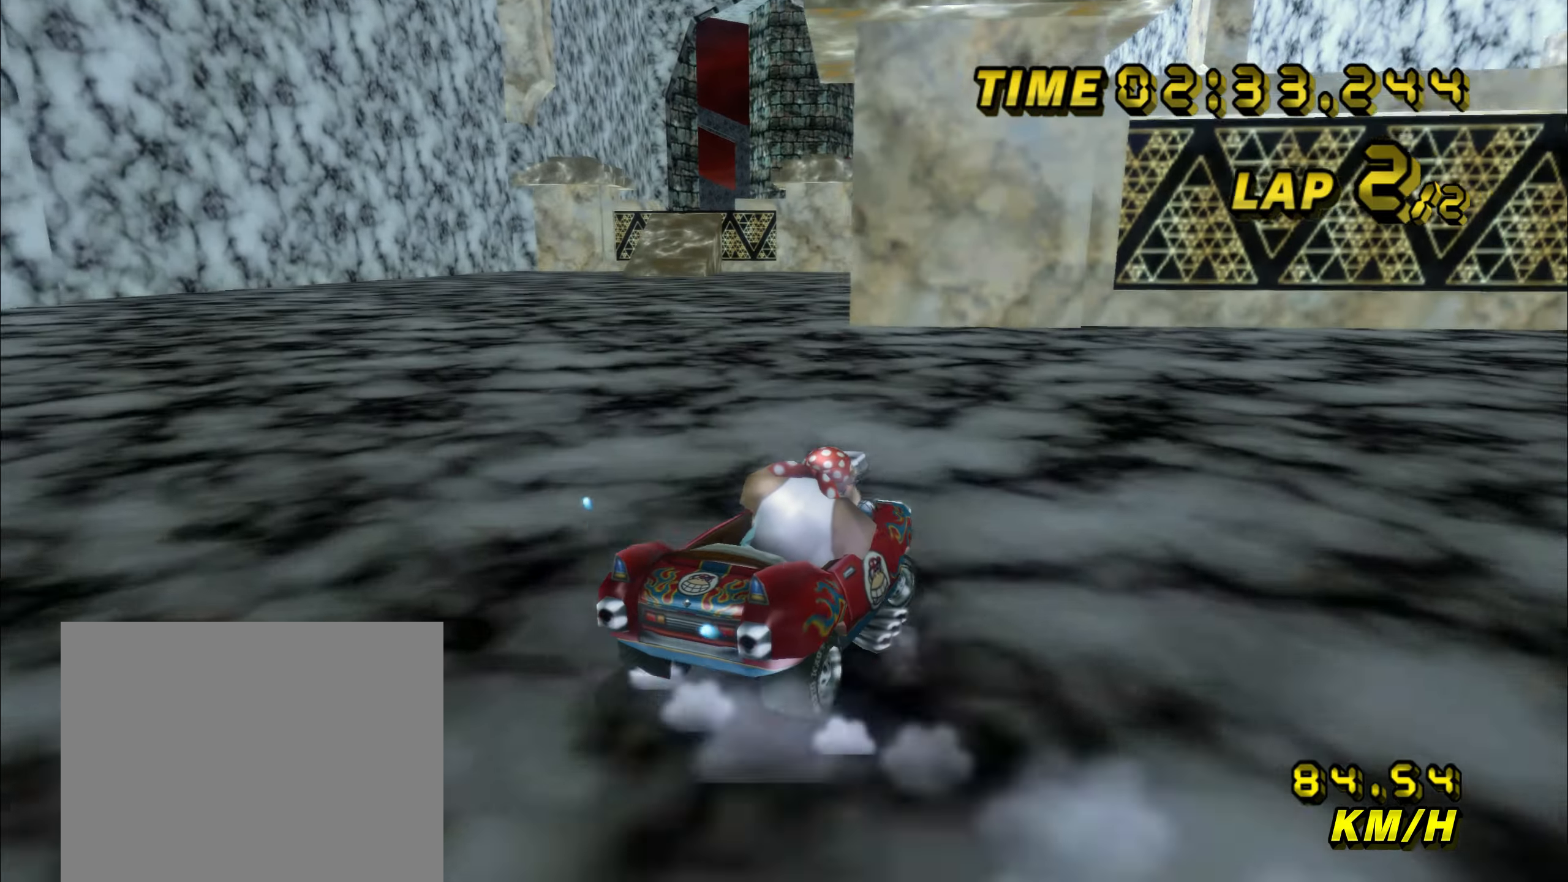
{"buttons": ["A", "R1"], "left_stick": "left", "events": [[33, "left_stick", "left"]]}
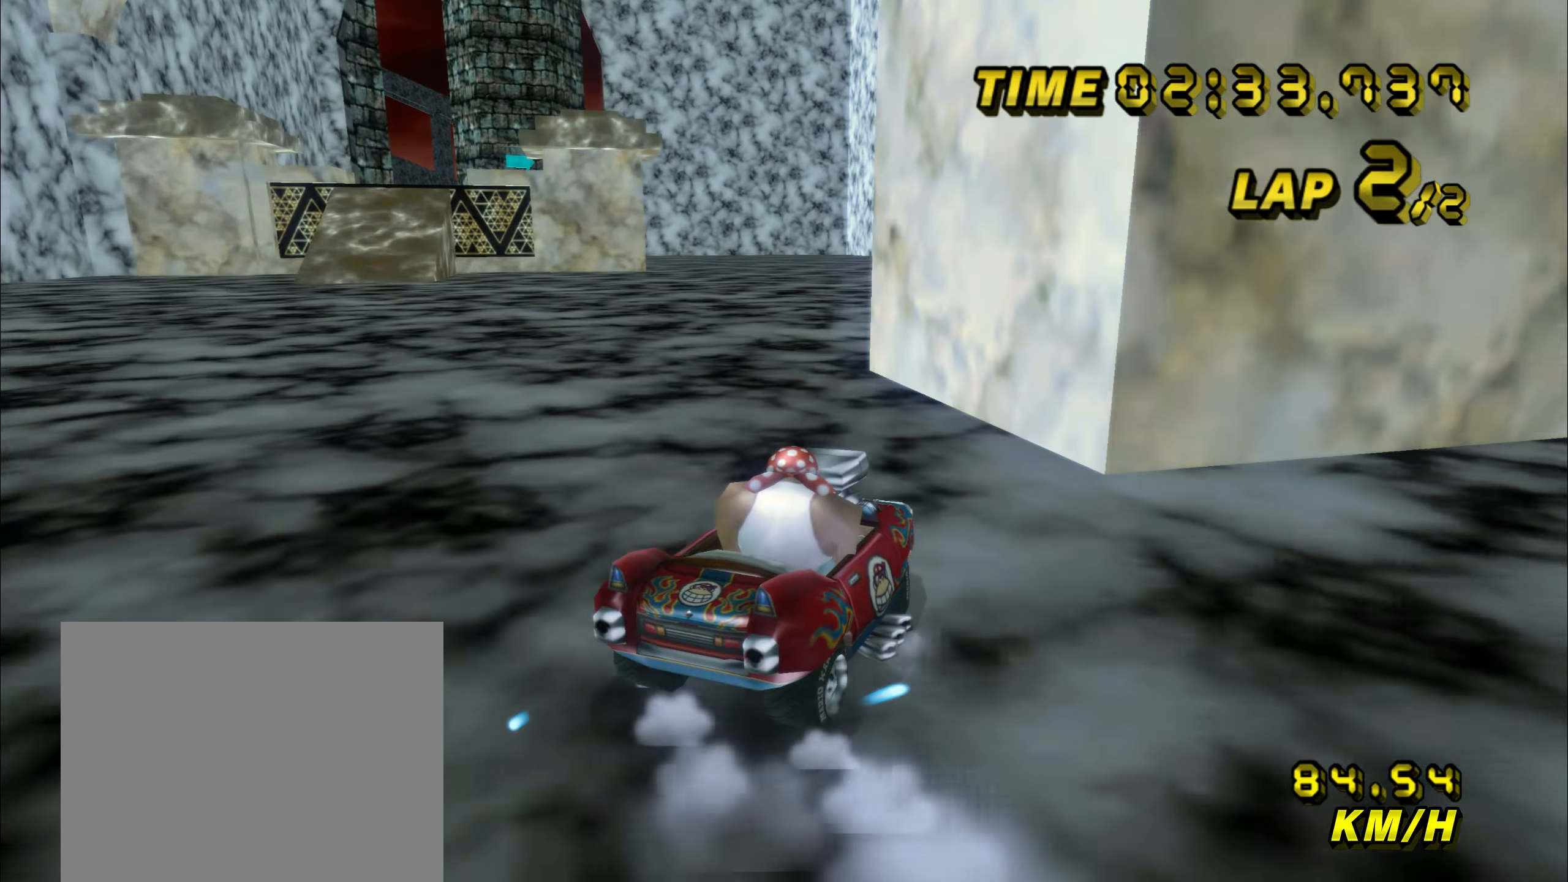
{"buttons": ["A", "R1"], "left_stick": "left", "events": [[50, "R1", "up"], [116, "R1", "down"]]}
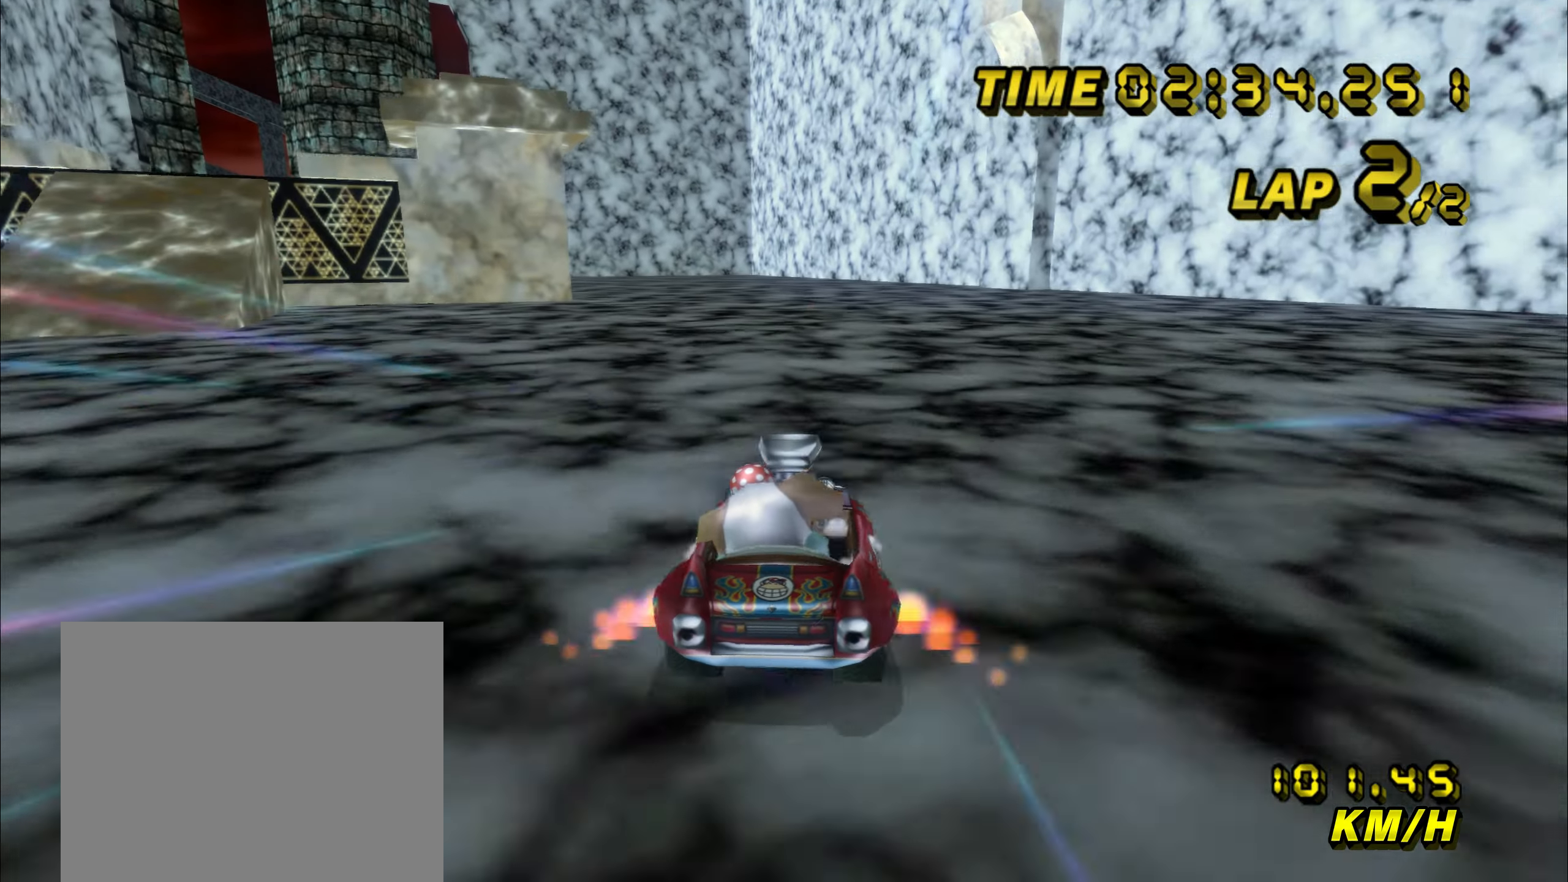
{"buttons": ["A", "R1"], "left_stick": "up-left", "events": [[83, "left_stick", "up-left"]]}
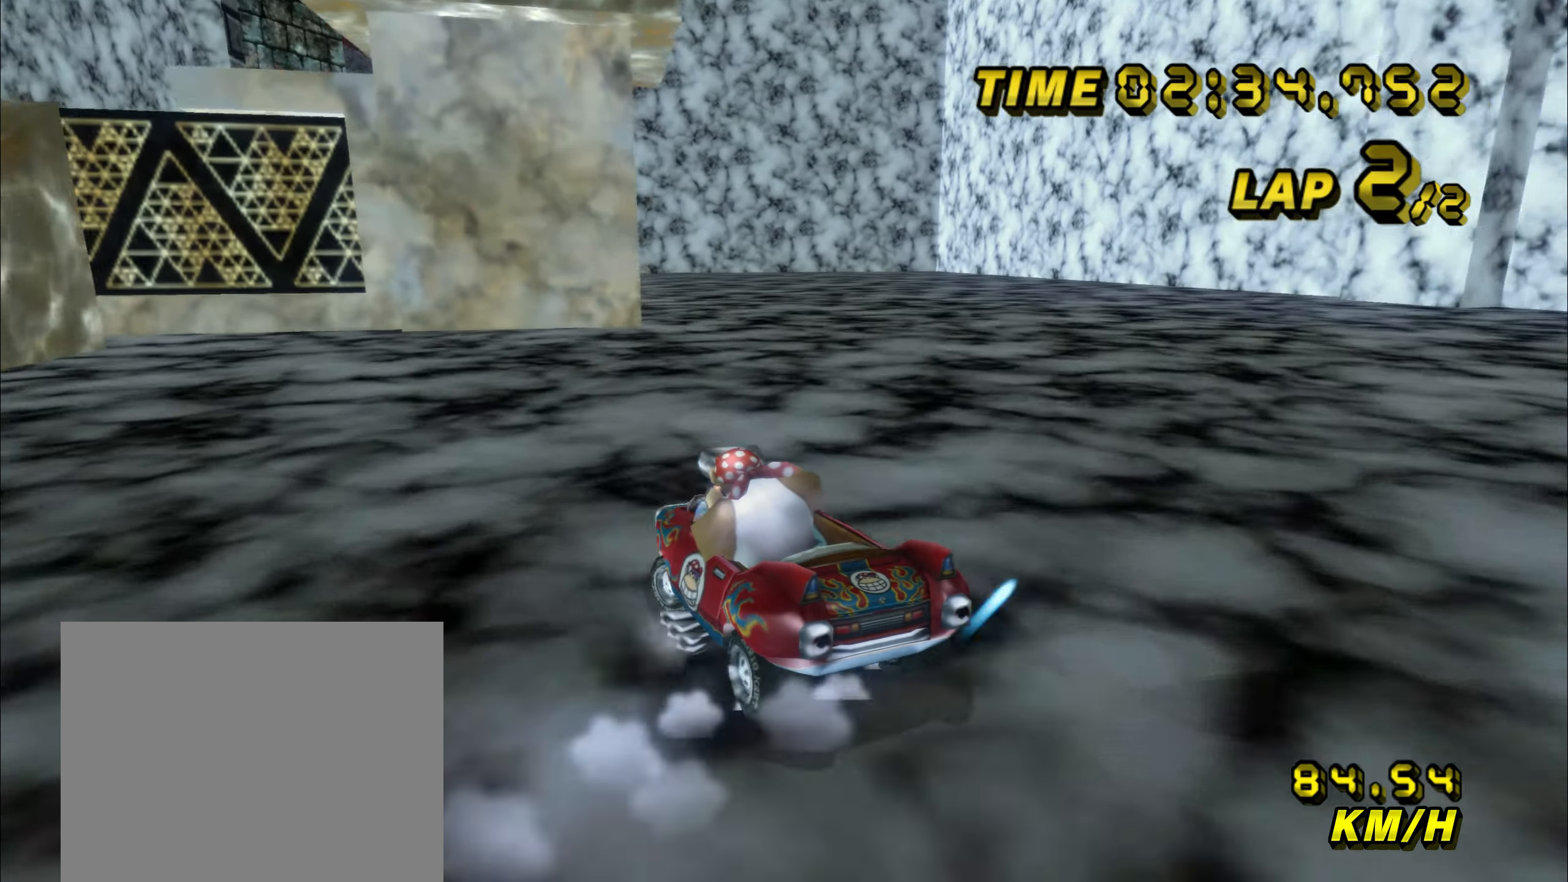
{"buttons": ["A", "R1"], "left_stick": "right", "events": [[166, "left_stick", "right"]]}
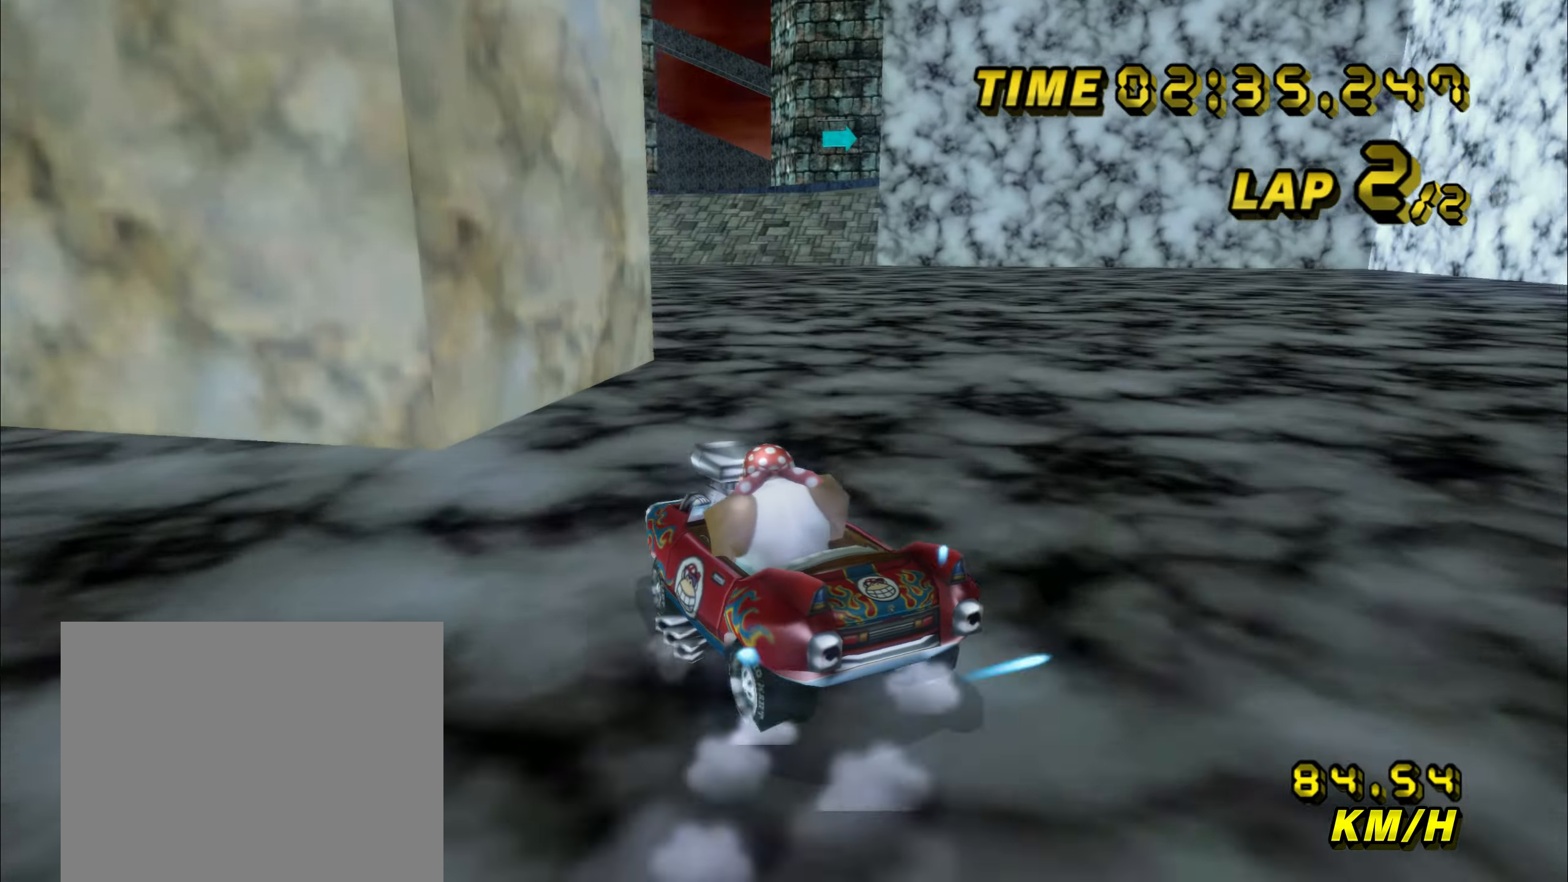
{"buttons": ["A", "R1"], "left_stick": "right", "events": [[33, "R1", "up"], [100, "R1", "down"]]}
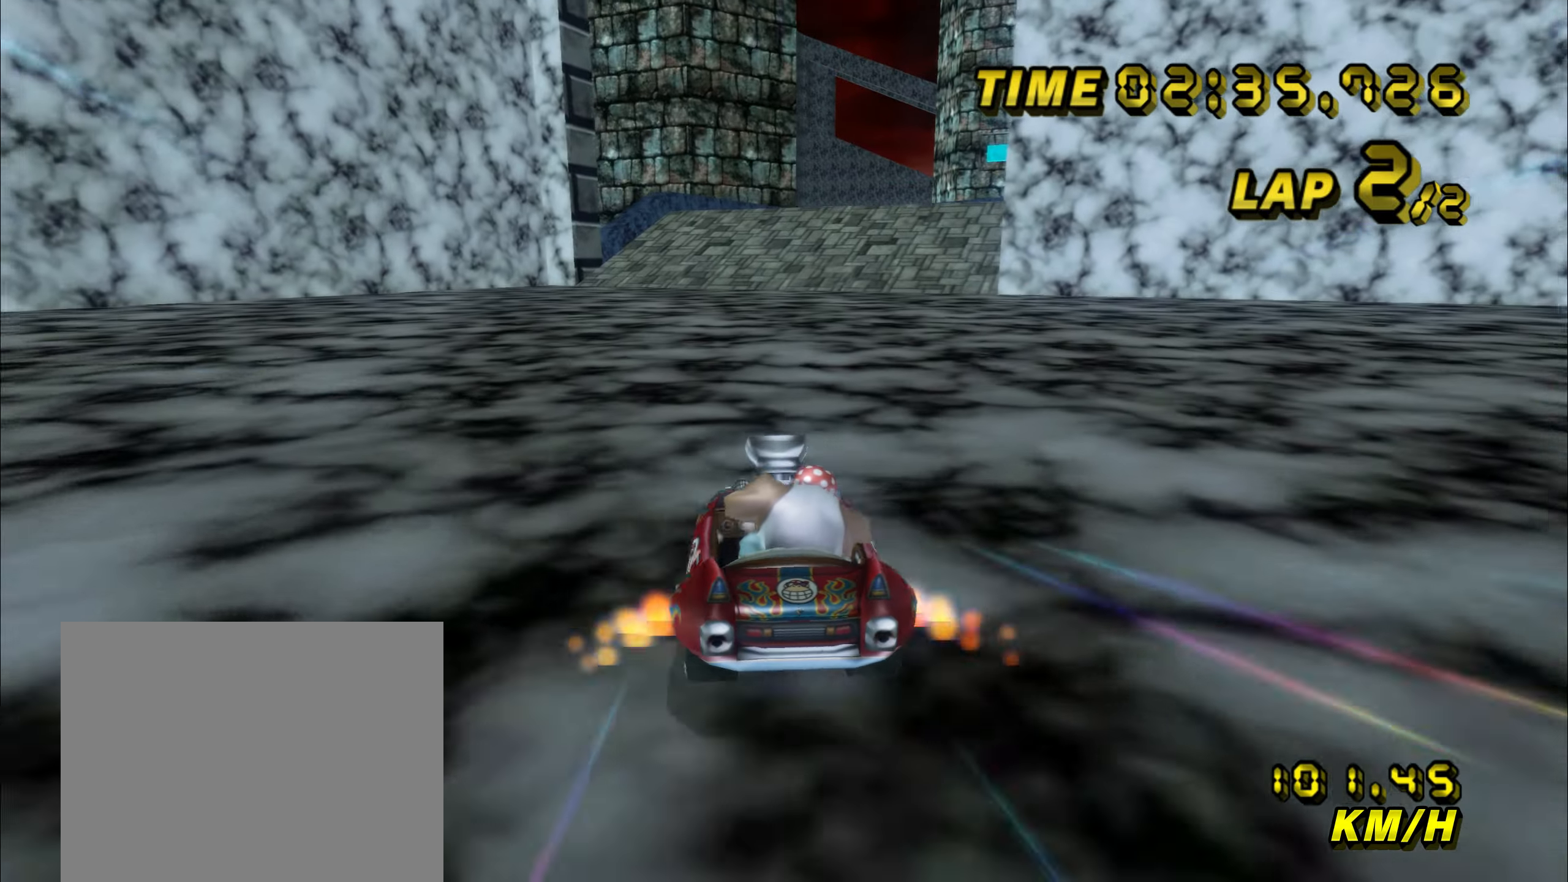
{"buttons": ["A", "R1"], "left_stick": "up-right", "events": [[33, "left_stick", "up-right"]]}
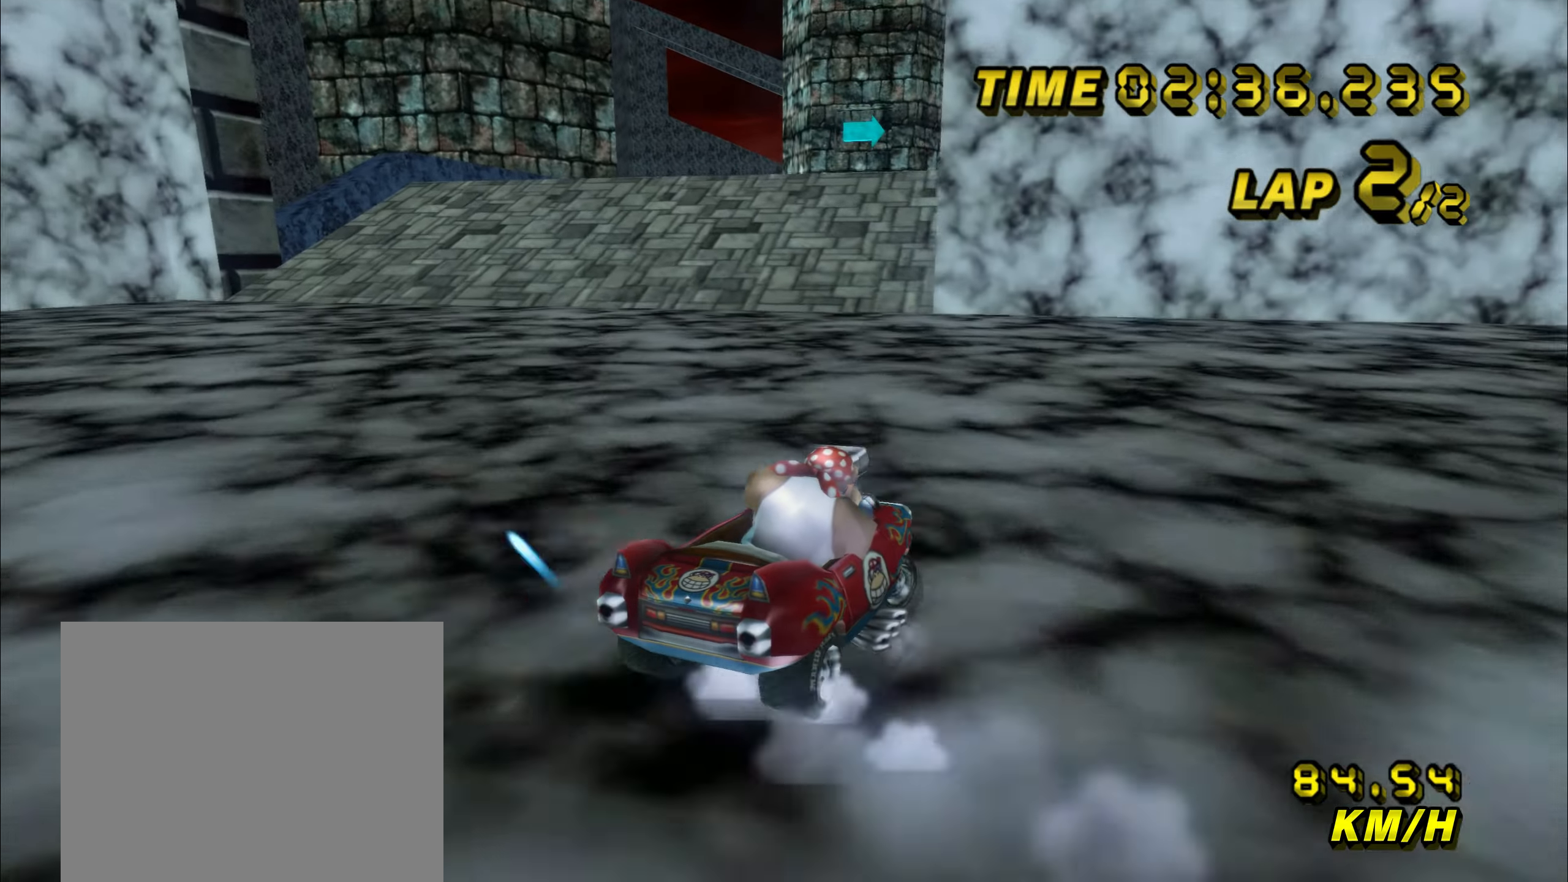
{"buttons": ["A", "R1"], "left_stick": "left", "events": [[16, "left_stick", "left"]]}
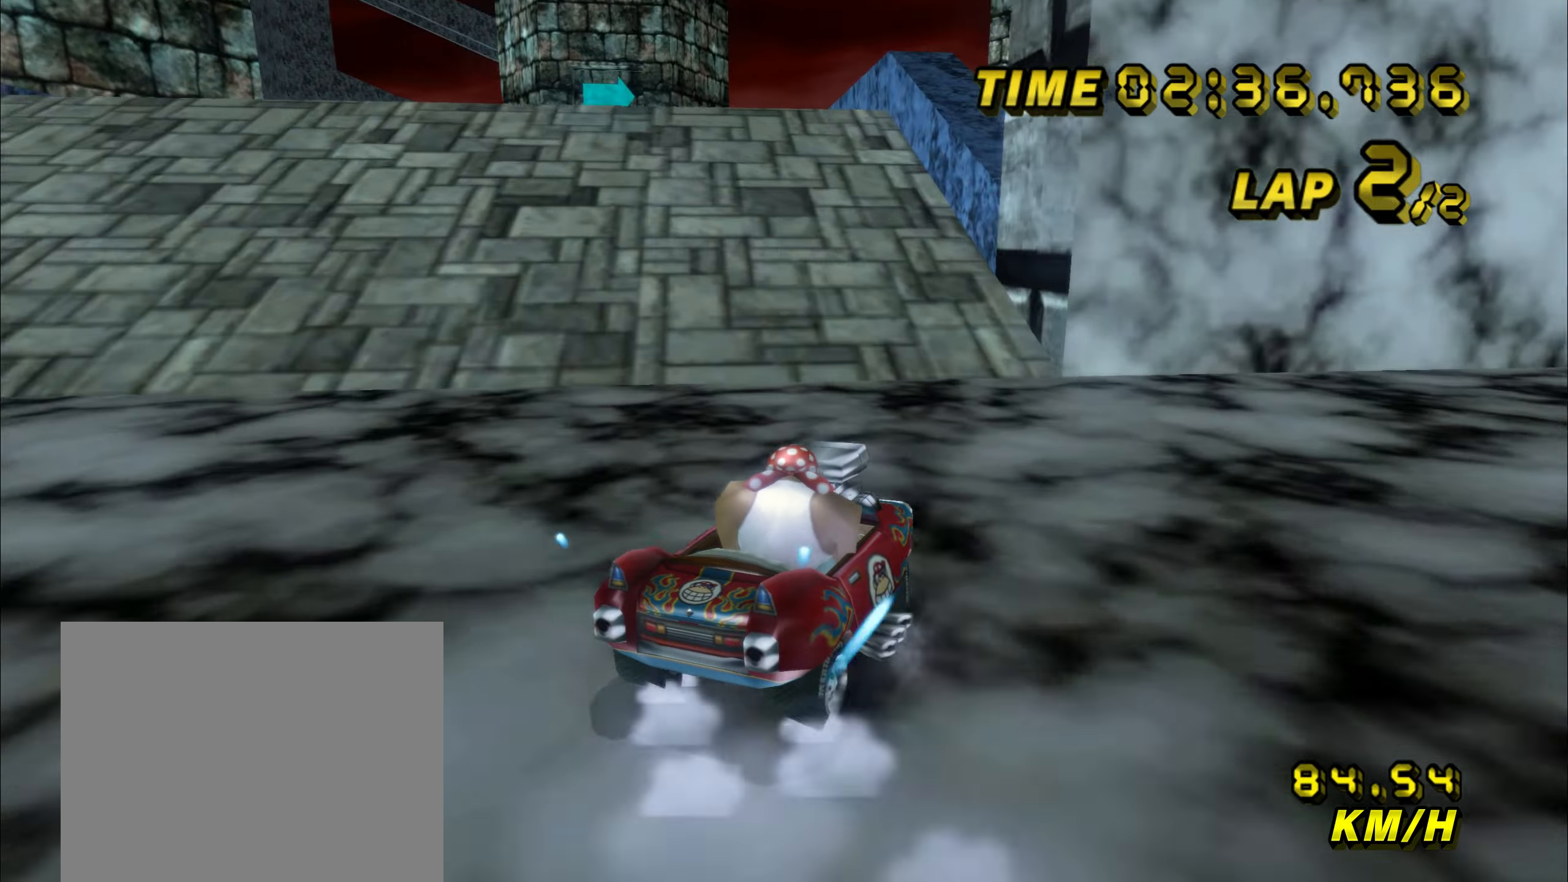
{"buttons": ["A", "R1"], "left_stick": "left", "events": []}
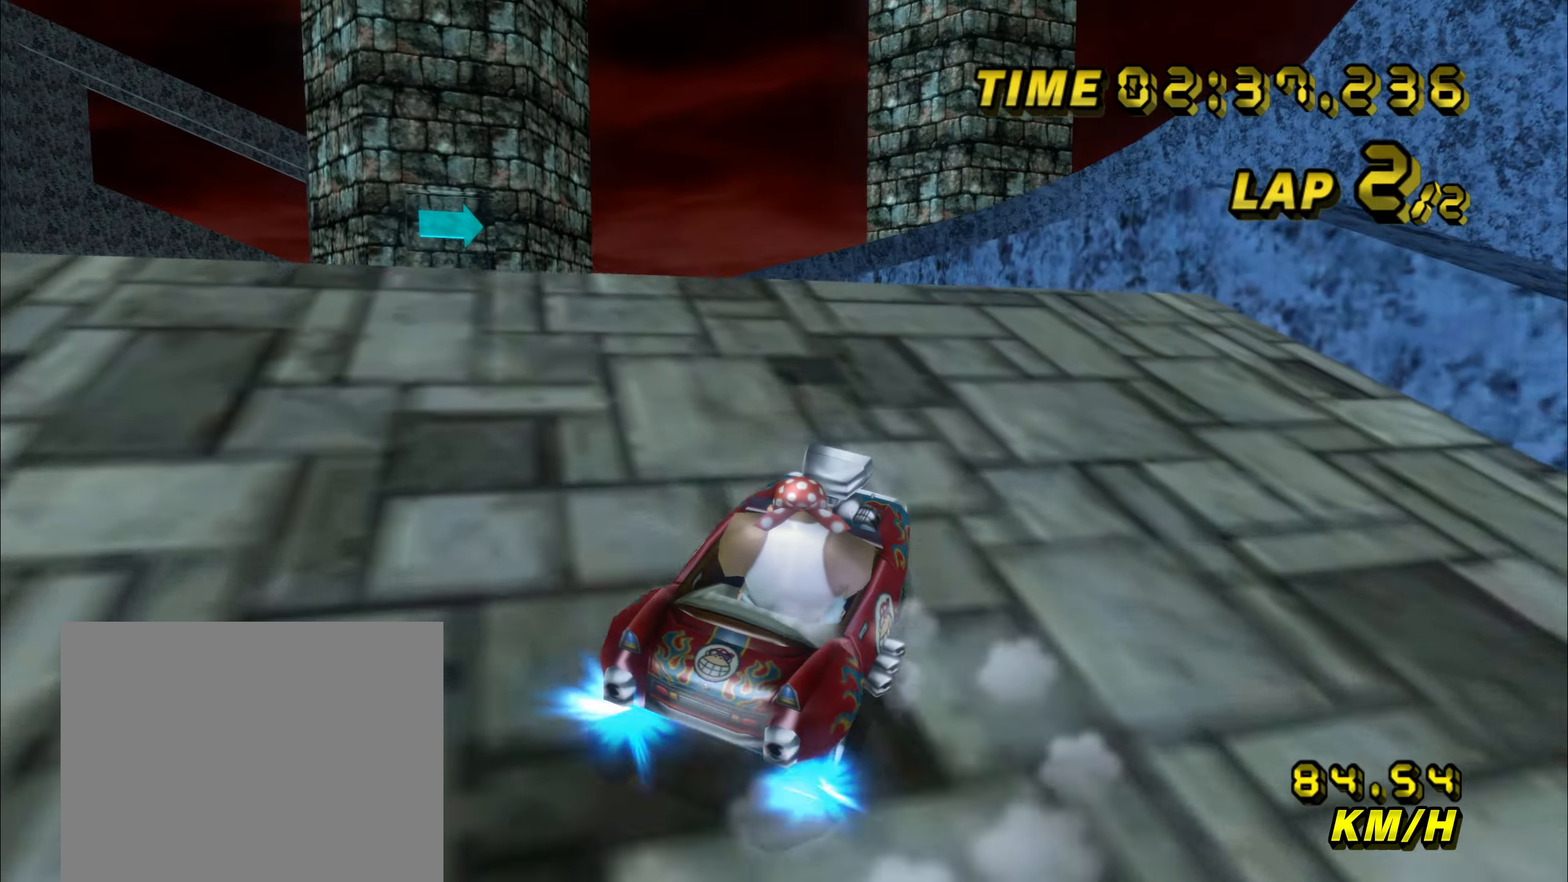
{"buttons": ["A", "R1"], "left_stick": "left", "events": [[83, "DPAD_UP", "down"], [117, "DPAD_UP", "up"]]}
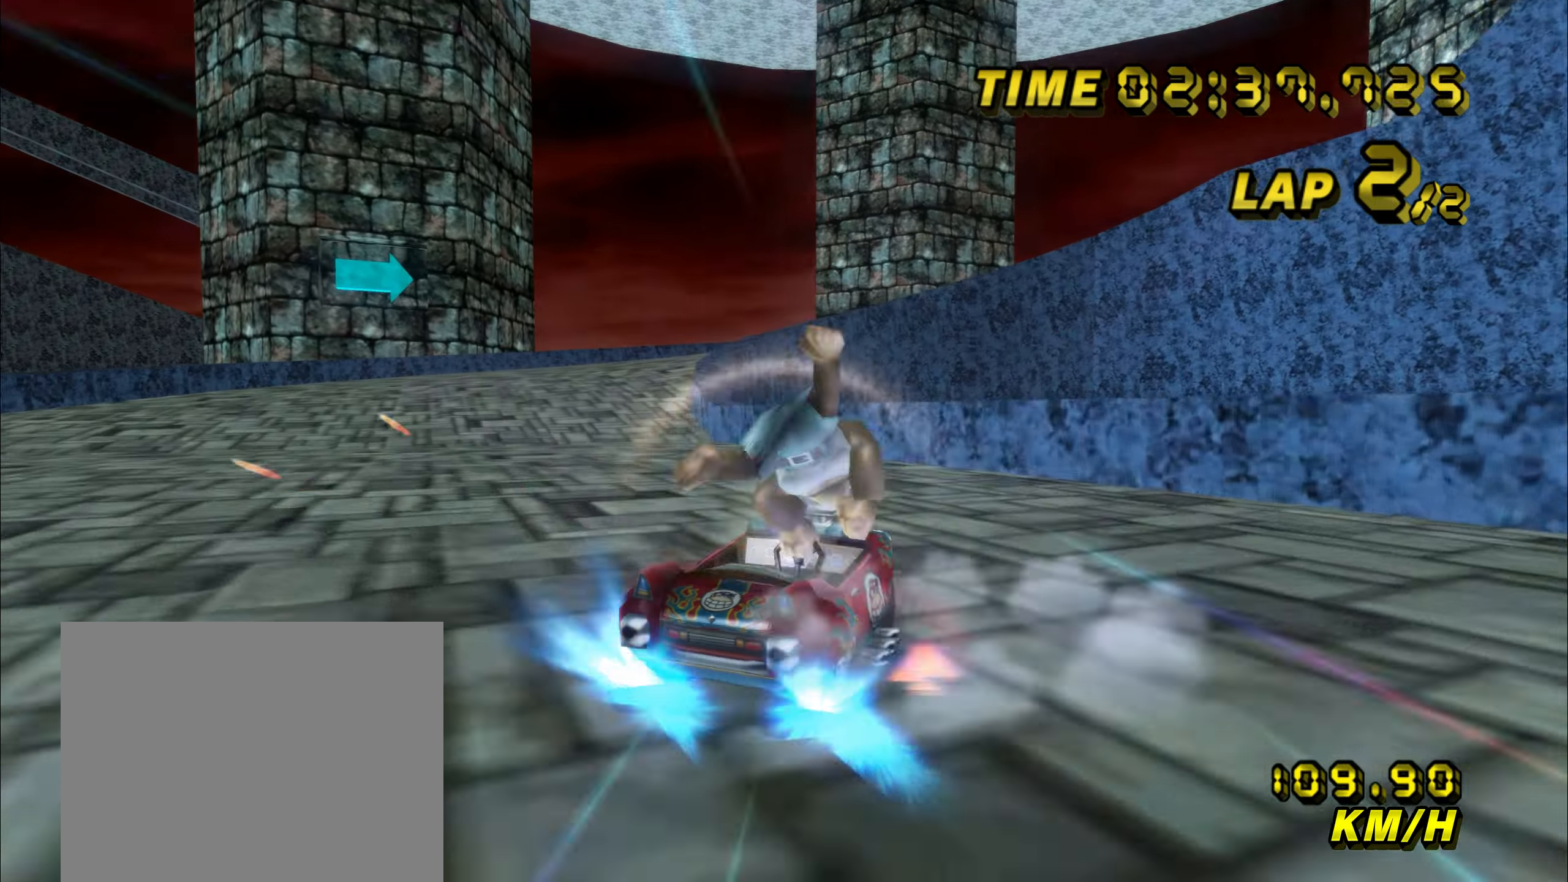
{"buttons": ["A", "R1"], "left_stick": "right", "events": [[367, "left_stick", "up"], [467, "left_stick", "right"]]}
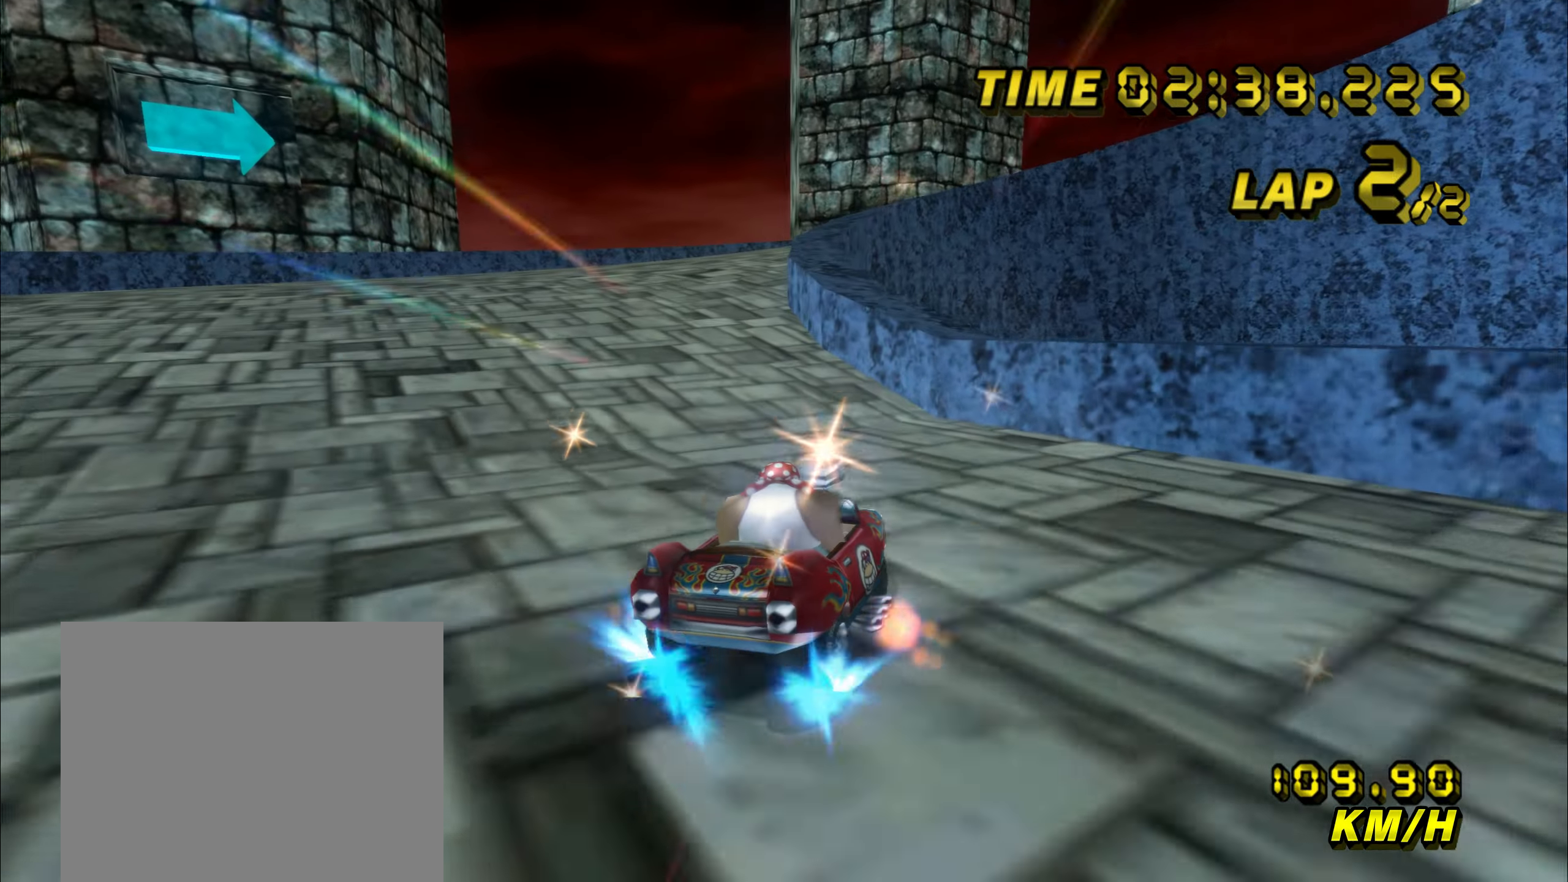
{"buttons": ["A", "R1"], "left_stick": "right", "events": [[367, "R1", "up"], [417, "R1", "down"]]}
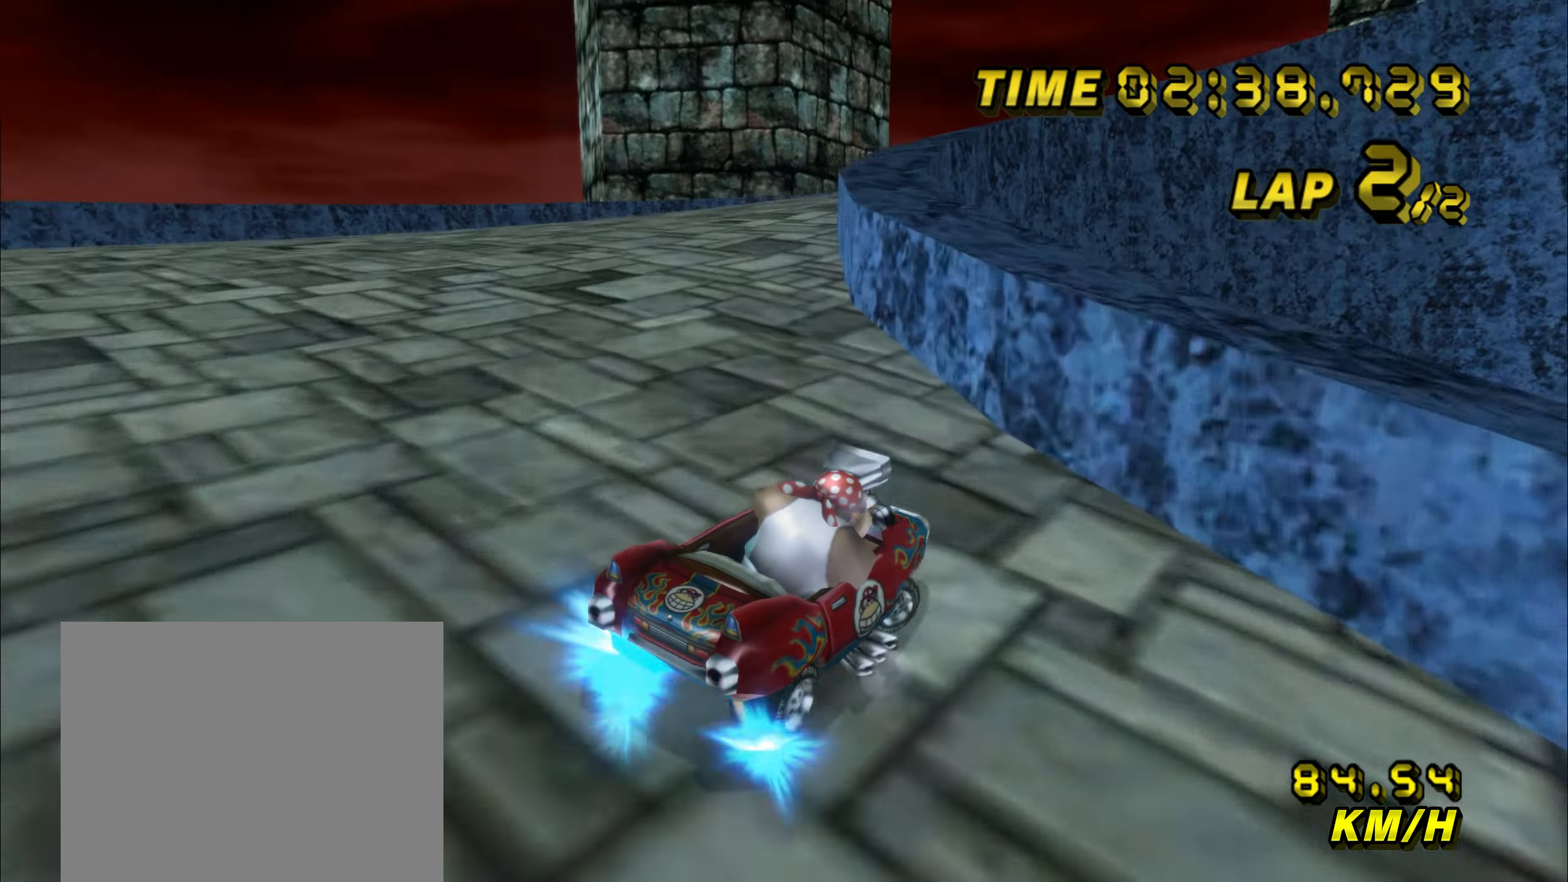
{"buttons": ["A", "R1"], "left_stick": "right", "events": []}
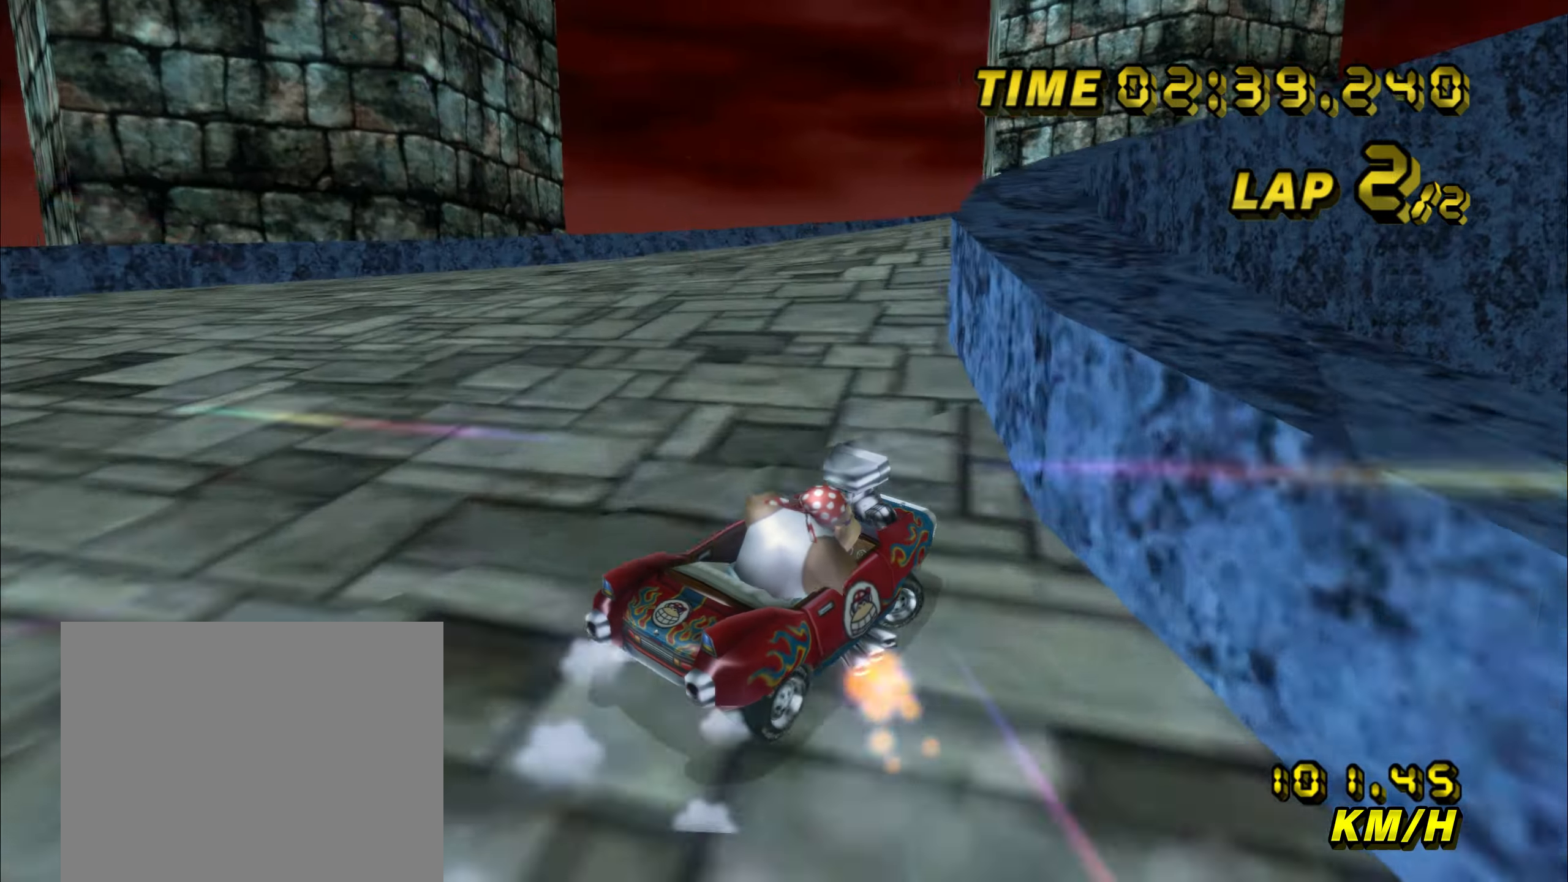
{"buttons": ["A", "R1"], "left_stick": "right", "events": []}
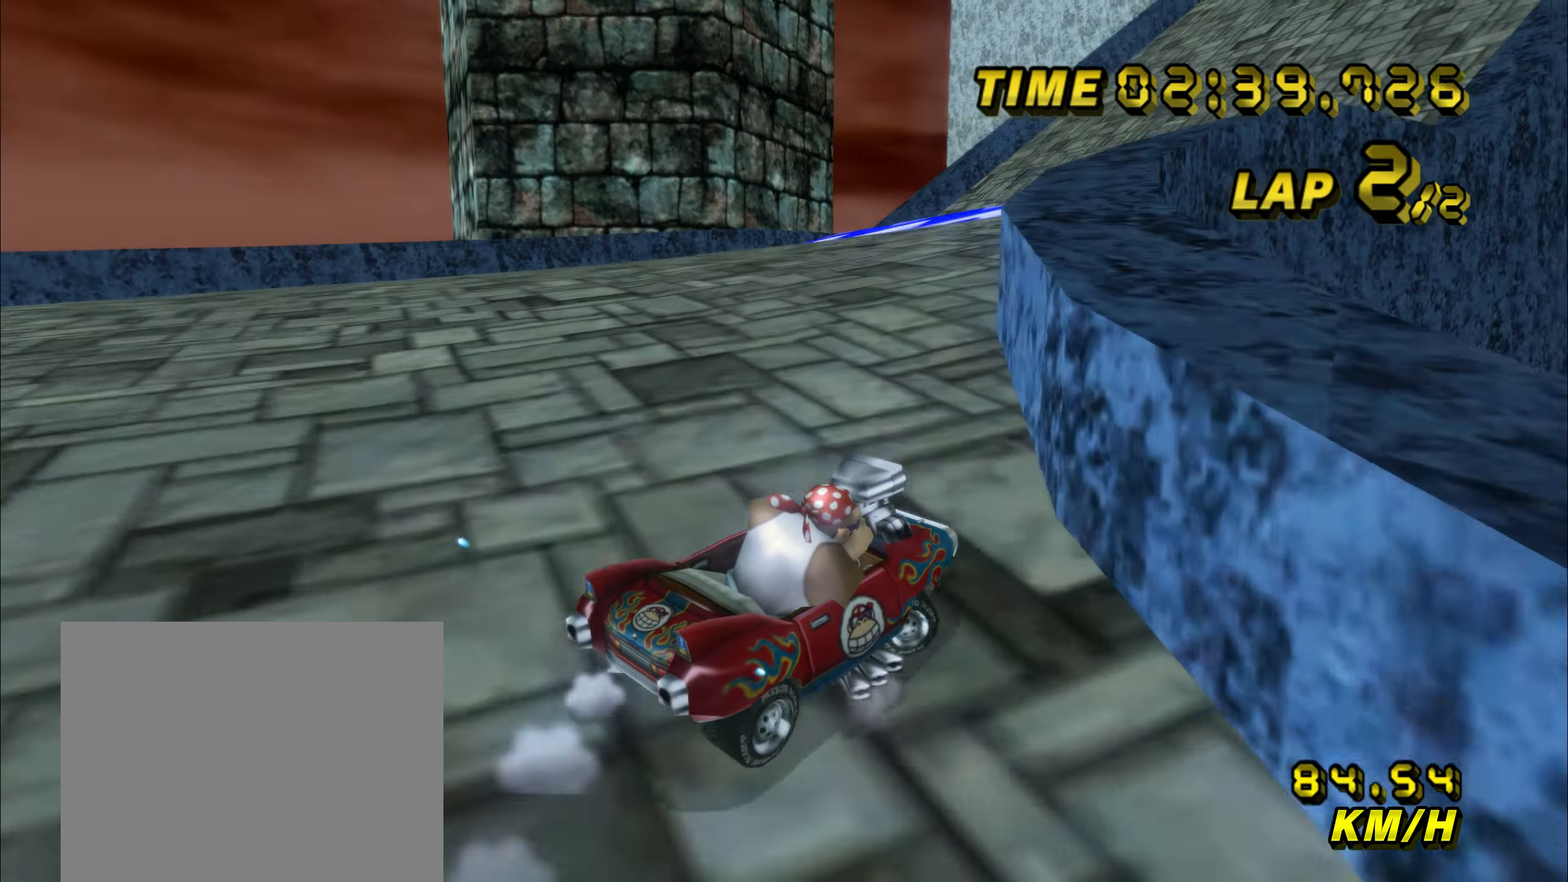
{"buttons": ["A", "R1"], "left_stick": "left", "events": [[367, "left_stick", "left"]]}
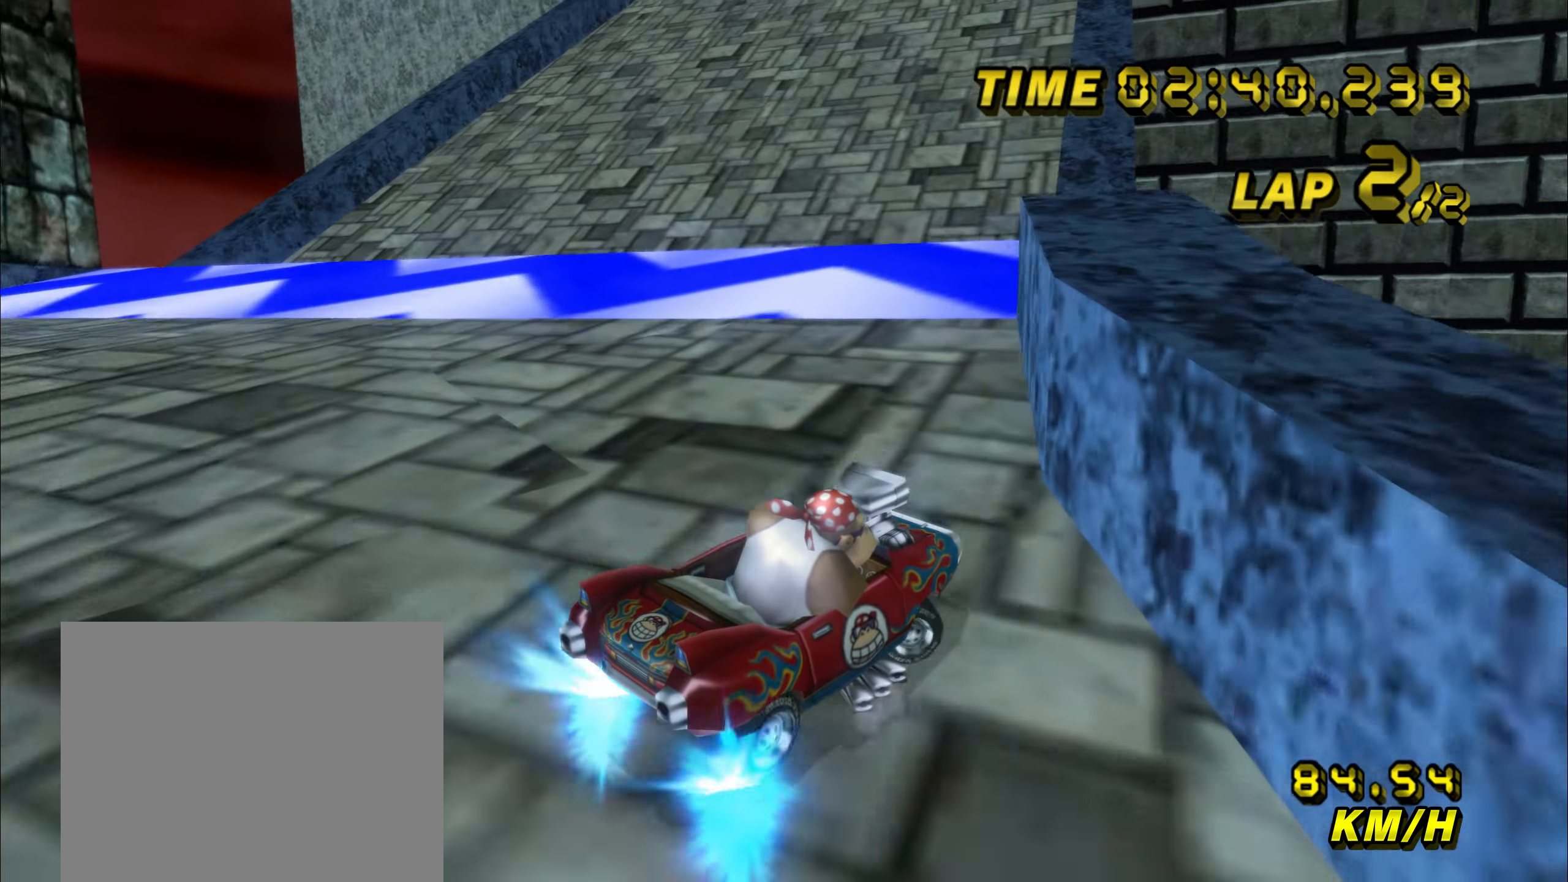
{"buttons": ["A", "R1"], "left_stick": "center", "events": [[117, "left_stick", "center"], [167, "left_stick", "left"], [417, "DPAD_UP", "down"], [417, "left_stick", "center"], [450, "DPAD_UP", "up"]]}